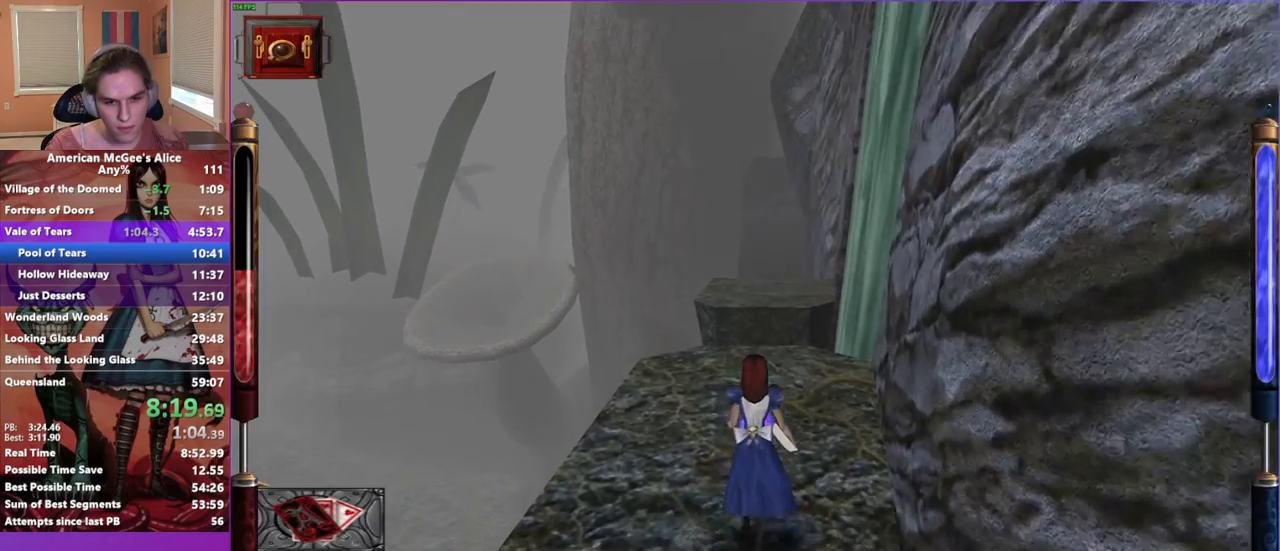
Gameplay with keyboard and mouse; each line is a JSON object with the keys and mouse buttons held at the frame after it. "events" lists presses ("down") and releases ("up") of "1", "2", "3", "4", "5", "a", "alt", "c", "caps_lock", "ctrl", "d", "e", "escape", "f", "g", "q", "r", "s", "shift", "space", "t", "v", "w", "x", "z", "mouse_left", "mouse_middle", "mouse_right", "mouse_mb4", "mouse_mb5", "mouse_wheel_up" and "mouse_wheel_down" between this image and that frame as [ms after this image, input, new state], when the widget could be followed in between. "mouse_left", "mouse_middle", "mouse_right", "mouse_mb4", "mouse_mb5", "mouse_wheel_up", "mouse_wheel_down" = the "left", "middle", "right", "mb4", "mb5", "wheel_up", "wheel_down" buttons of the "mouse" list. No other keys are recorded. Not read: mouse_move.
{"keys": ["w"], "mouse": [], "events": []}
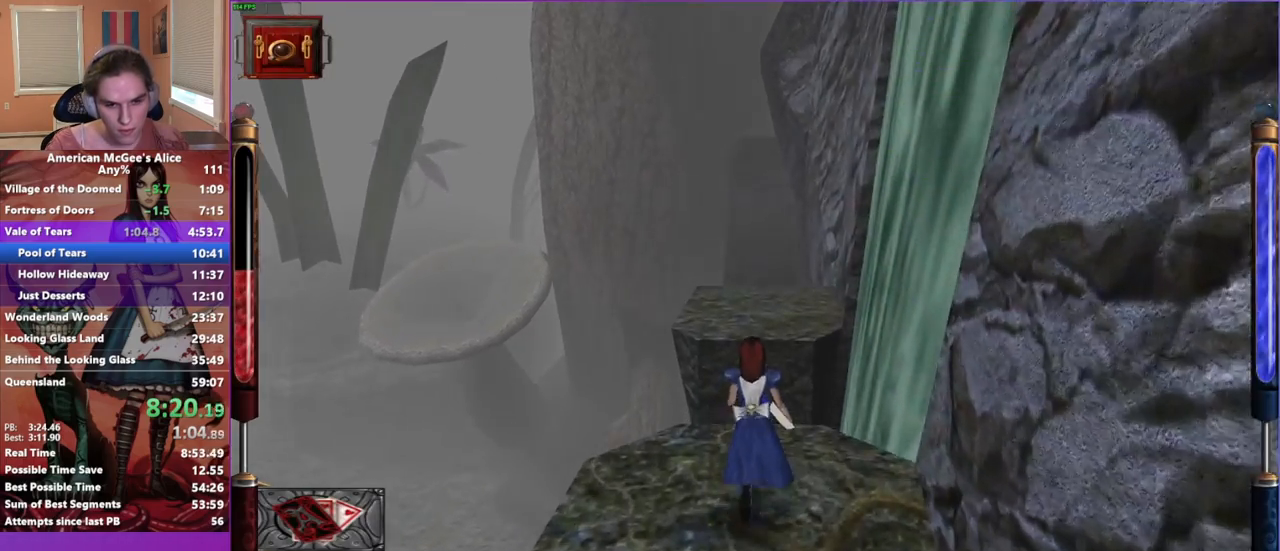
{"keys": ["w"], "mouse": [], "events": [[67, "space", "down"], [433, "space", "up"]]}
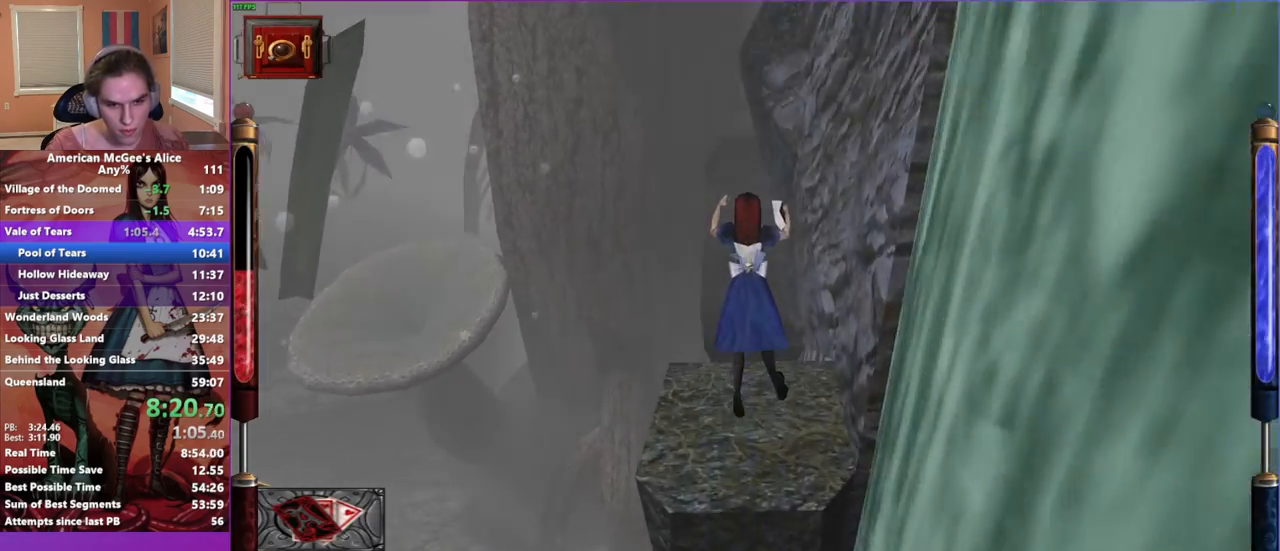
{"keys": ["w"], "mouse": [], "events": [[217, "mouse_mb5", "down"], [300, "mouse_mb4", "down"], [300, "mouse_mb5", "up"], [450, "mouse_mb4", "up"]]}
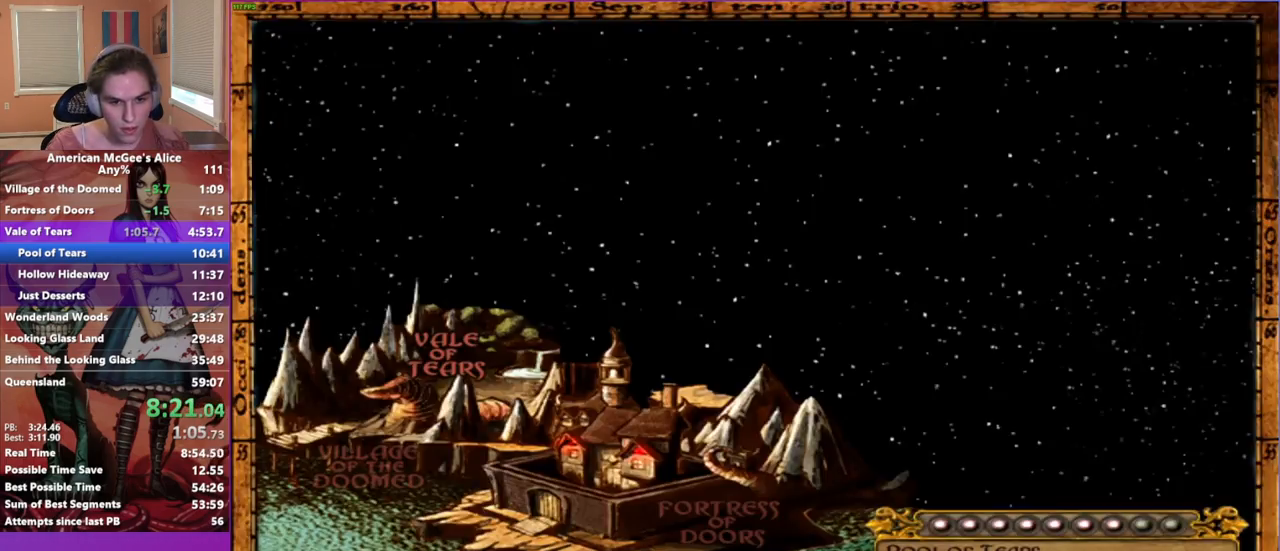
{"keys": ["w"], "mouse": [], "events": []}
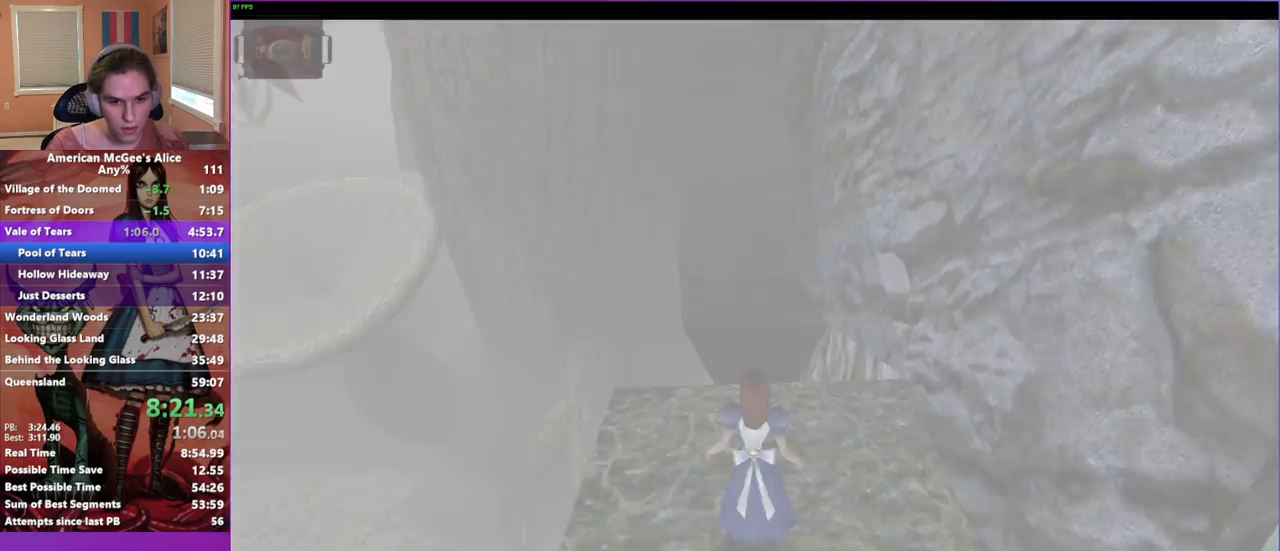
{"keys": ["w"], "mouse": [], "events": [[200, "mouse_mb4", "down"], [350, "mouse_mb4", "up"]]}
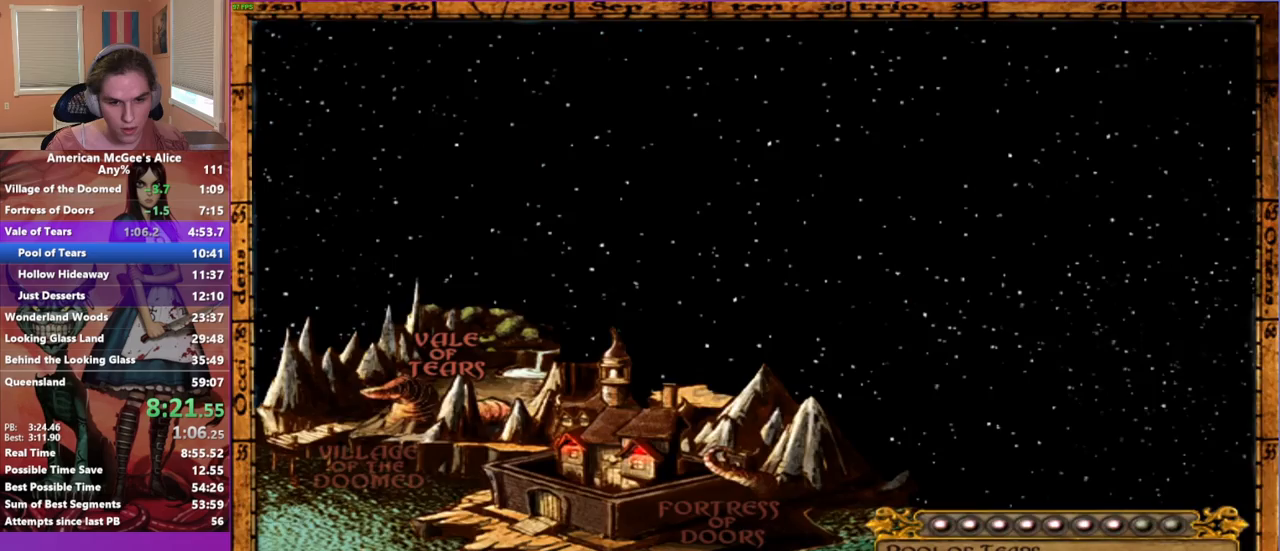
{"keys": ["space", "w"], "mouse": [], "events": [[117, "mouse_mb5", "down"], [217, "mouse_mb4", "down"], [217, "mouse_mb5", "up"], [317, "mouse_mb4", "up"], [450, "space", "down"]]}
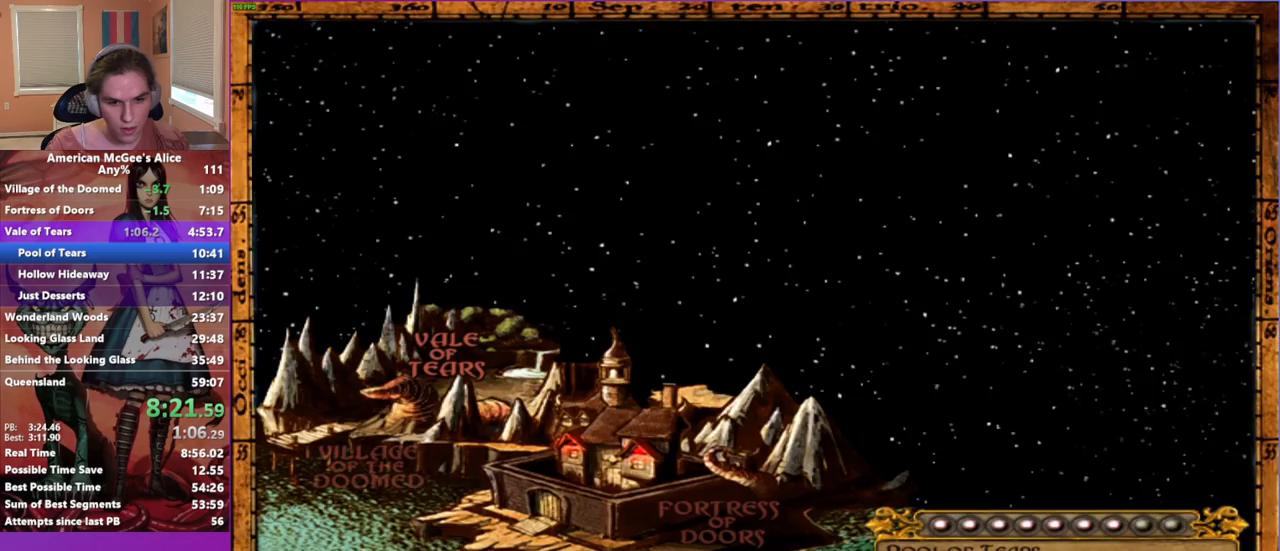
{"keys": ["w"], "mouse": [], "events": [[467, "space", "up"]]}
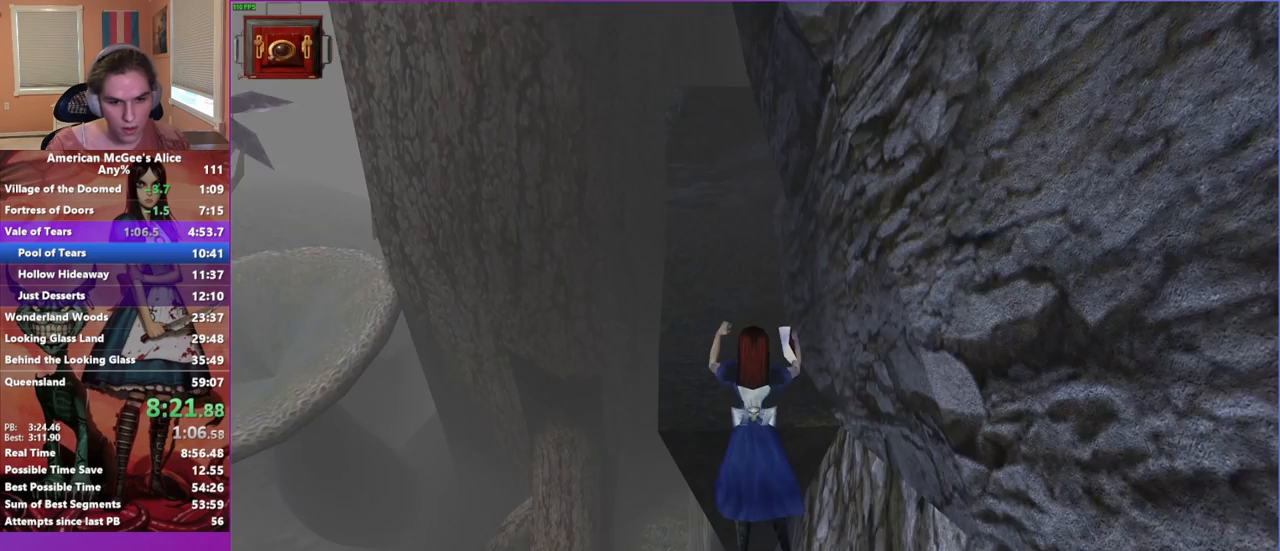
{"keys": ["space", "w"], "mouse": [], "events": [[50, "space", "down"]]}
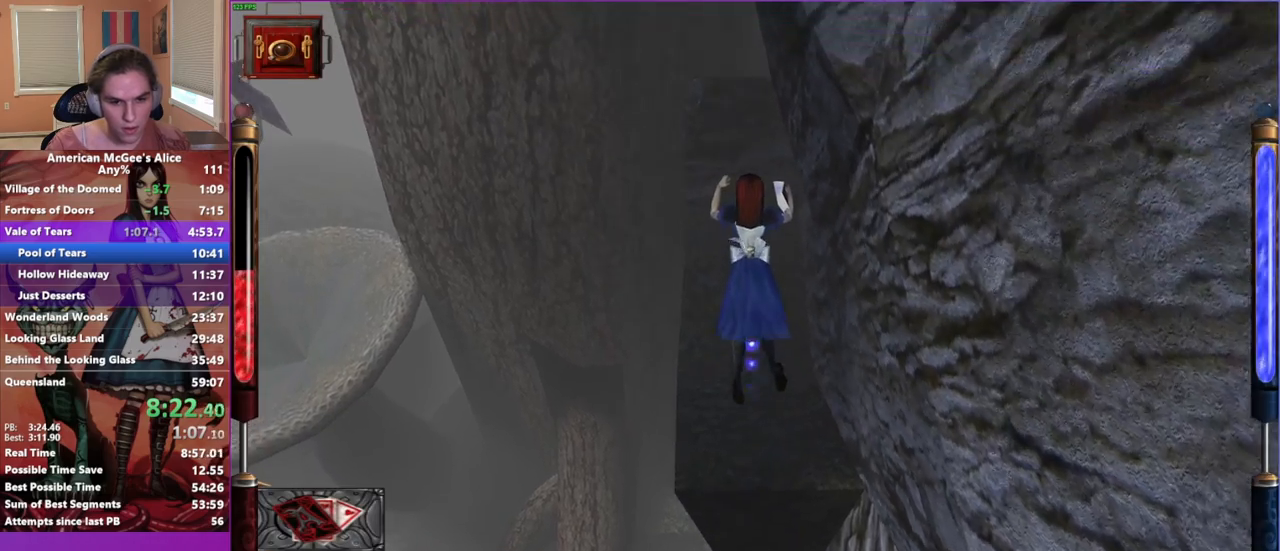
{"keys": ["w"], "mouse": [], "events": [[217, "space", "up"]]}
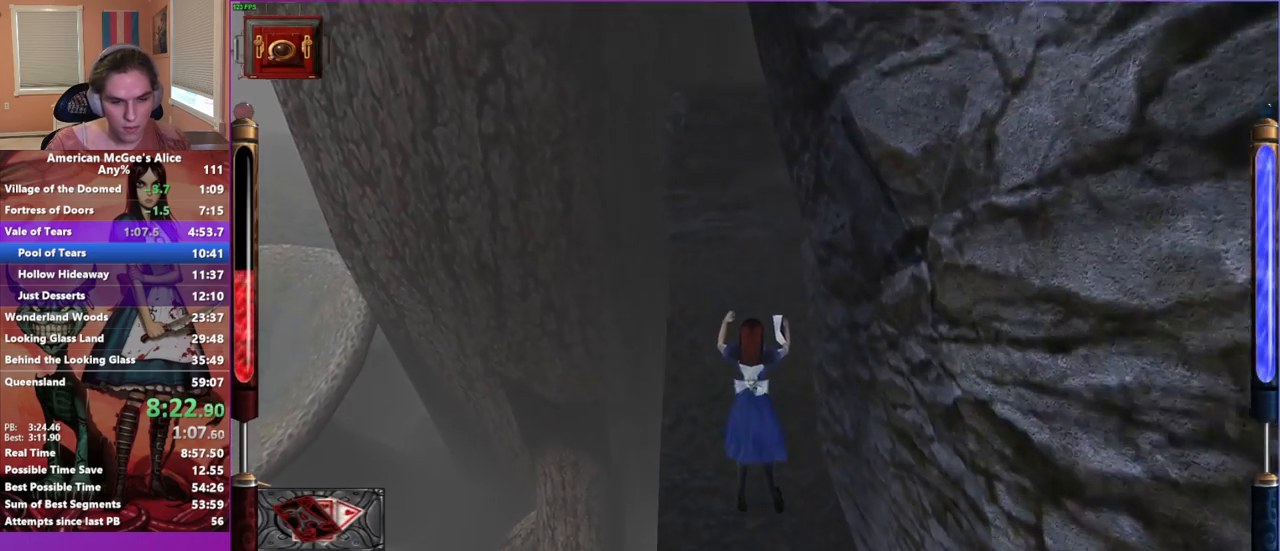
{"keys": ["w"], "mouse": [], "events": []}
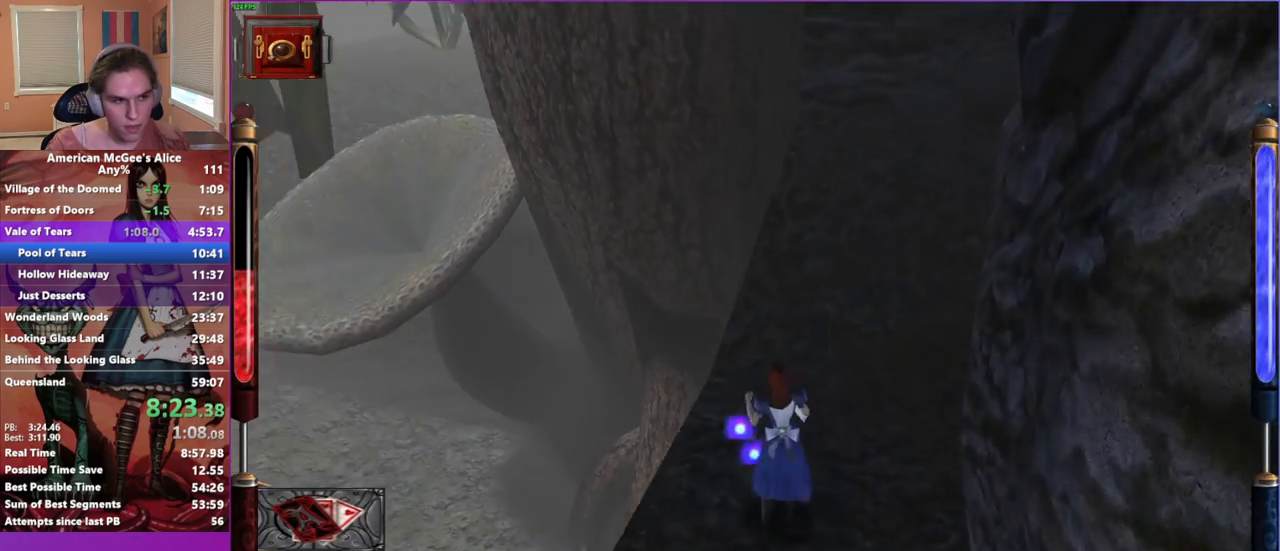
{"keys": ["d", "w"], "mouse": [], "events": [[17, "d", "down"], [17, "space", "down"], [167, "space", "up"]]}
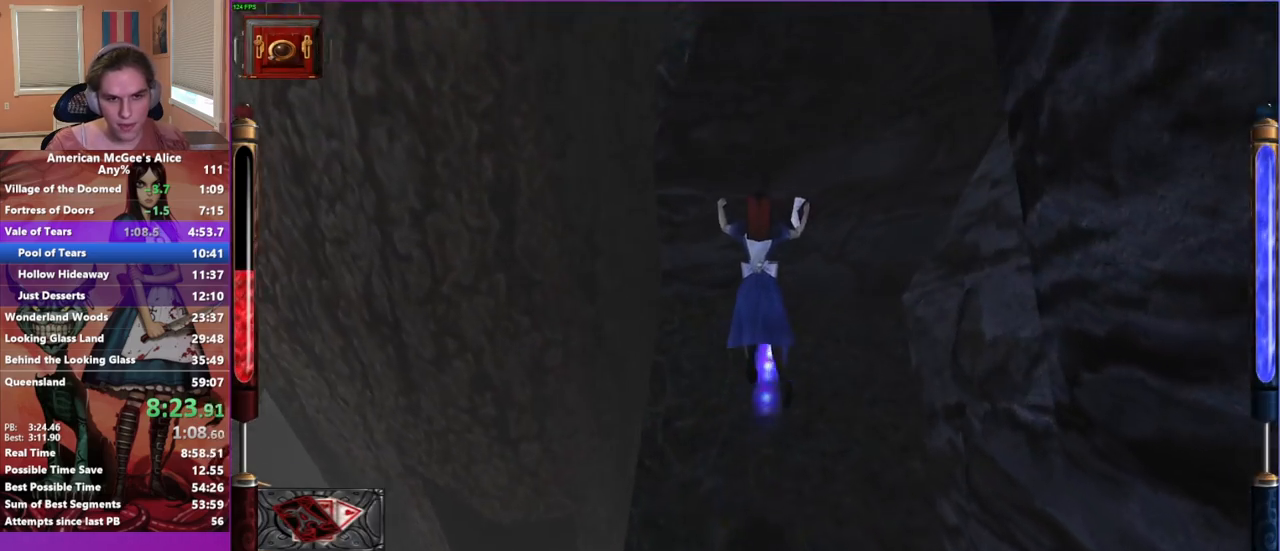
{"keys": ["space", "w"], "mouse": [], "events": [[167, "d", "up"], [500, "space", "down"]]}
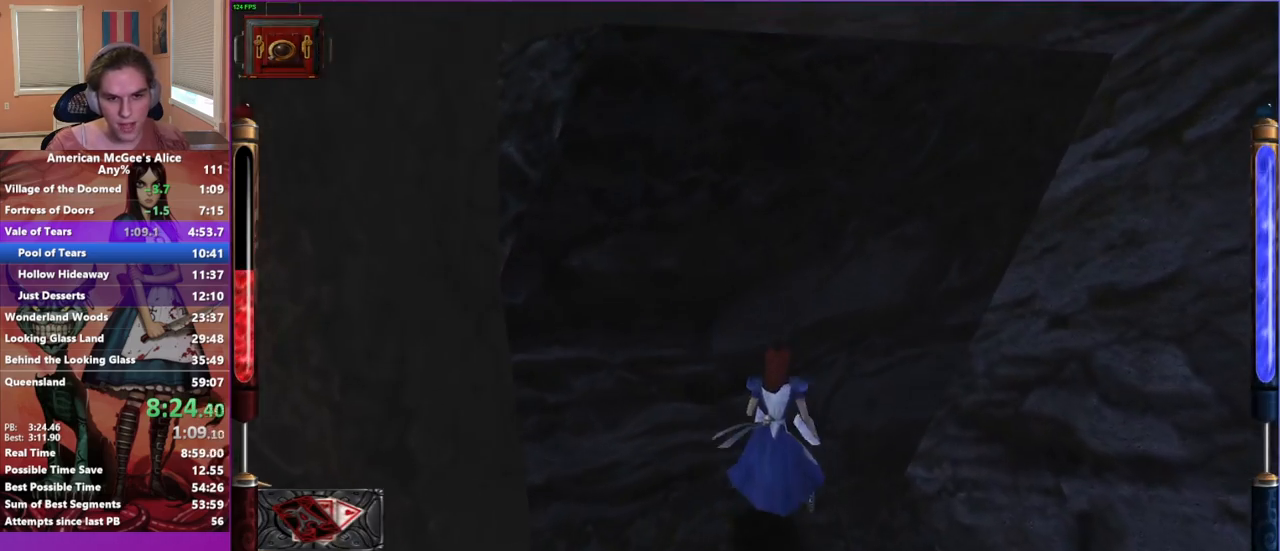
{"keys": [], "mouse": [], "events": [[133, "space", "up"], [467, "w", "up"]]}
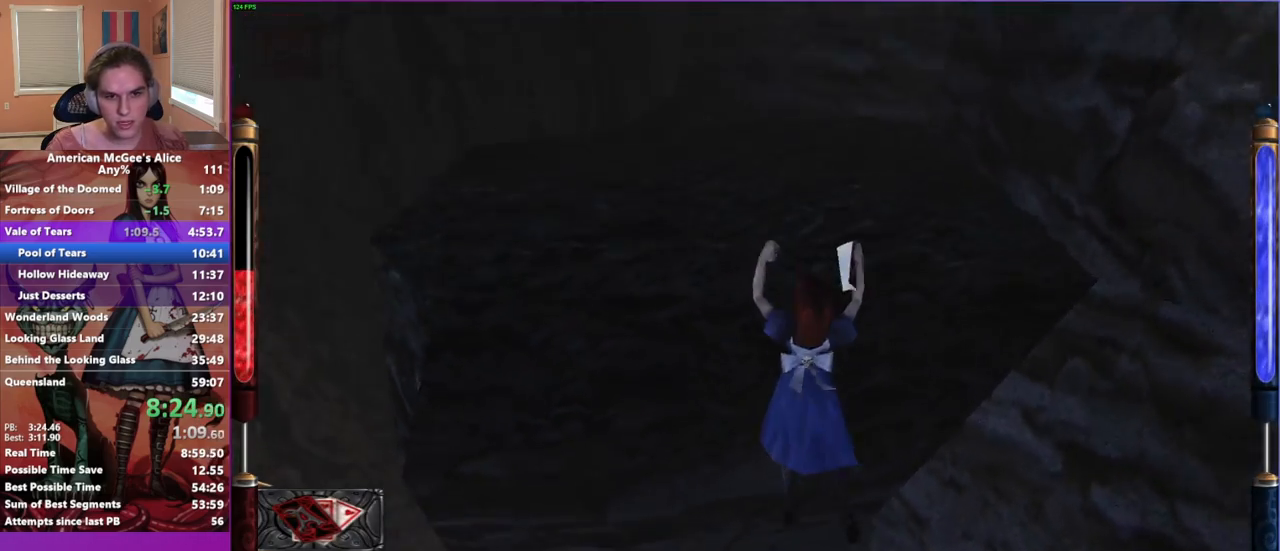
{"keys": [], "mouse": [], "events": [[100, "w", "down"], [150, "w", "up"], [250, "w", "down"], [300, "w", "up"], [433, "w", "down"], [483, "w", "up"]]}
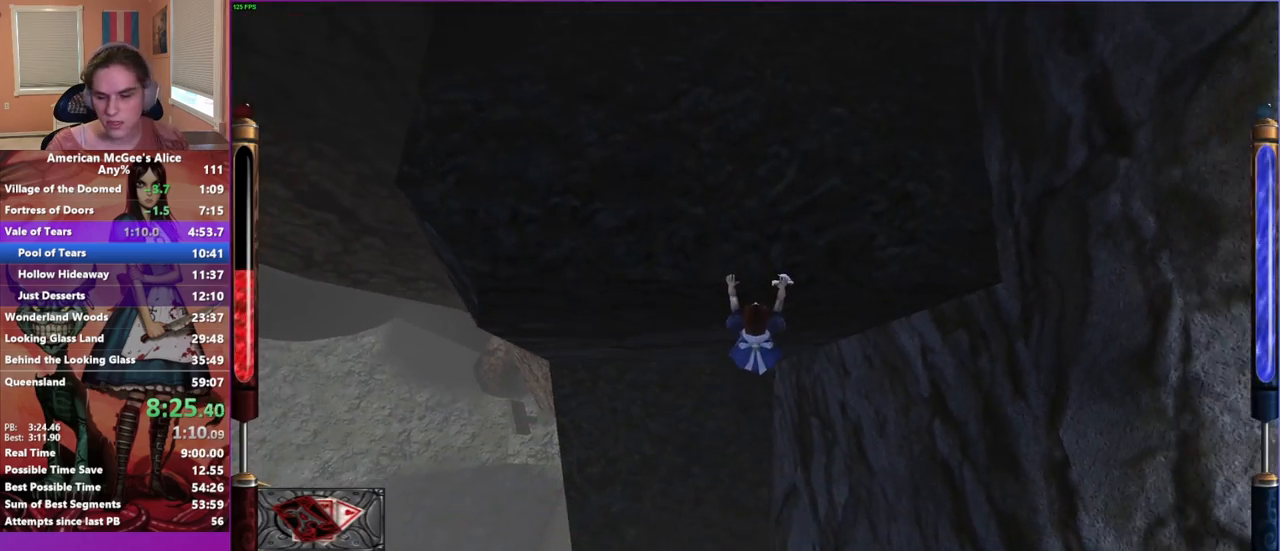
{"keys": [], "mouse": [], "events": [[83, "w", "down"], [183, "w", "up"], [267, "w", "down"], [350, "w", "up"]]}
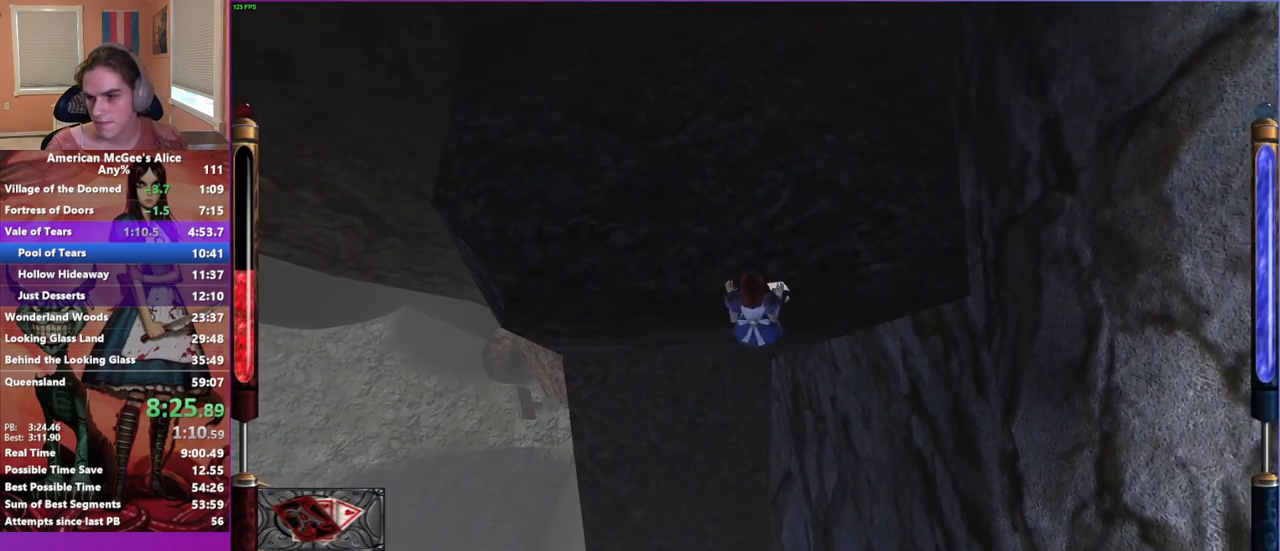
{"keys": [], "mouse": [], "events": []}
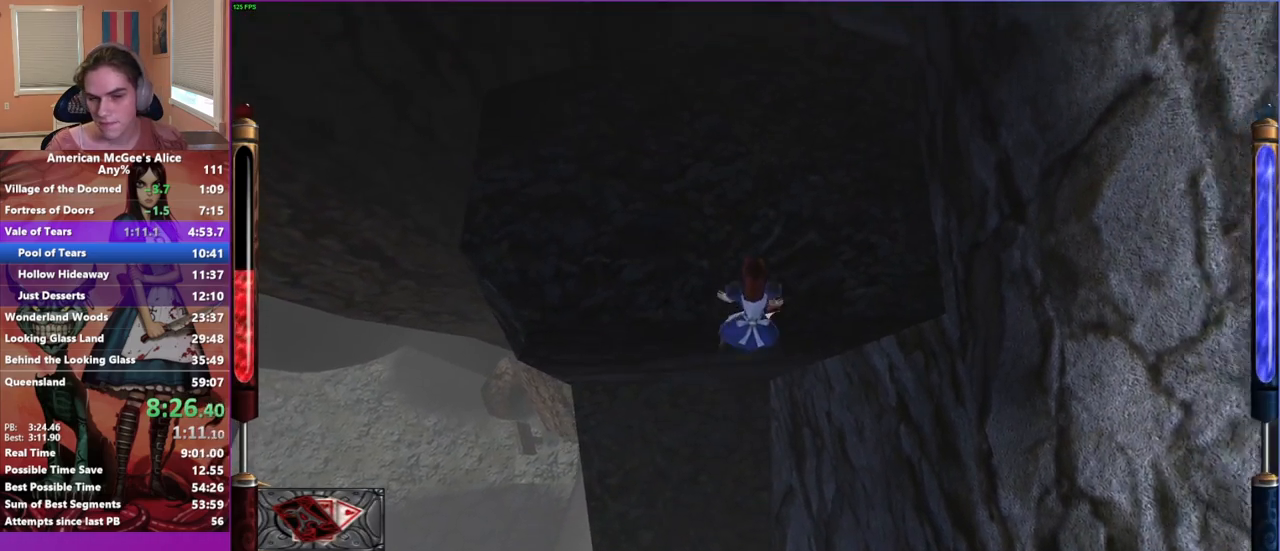
{"keys": [], "mouse": [], "events": []}
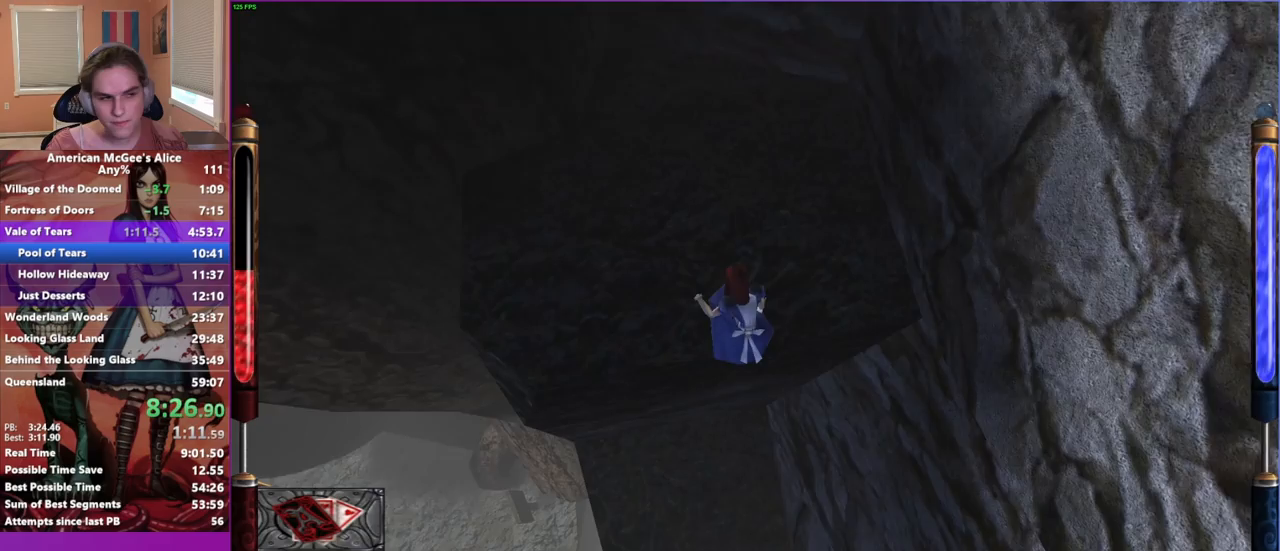
{"keys": [], "mouse": [], "events": []}
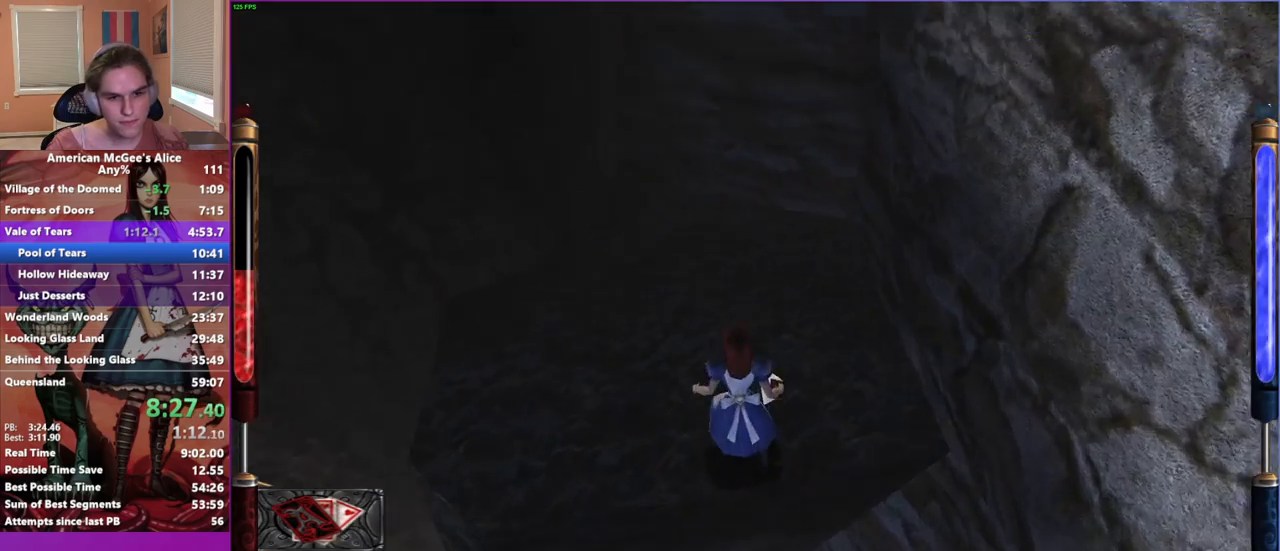
{"keys": [], "mouse": [], "events": [[133, "a", "down"], [317, "s", "down"], [467, "a", "up"], [467, "s", "up"]]}
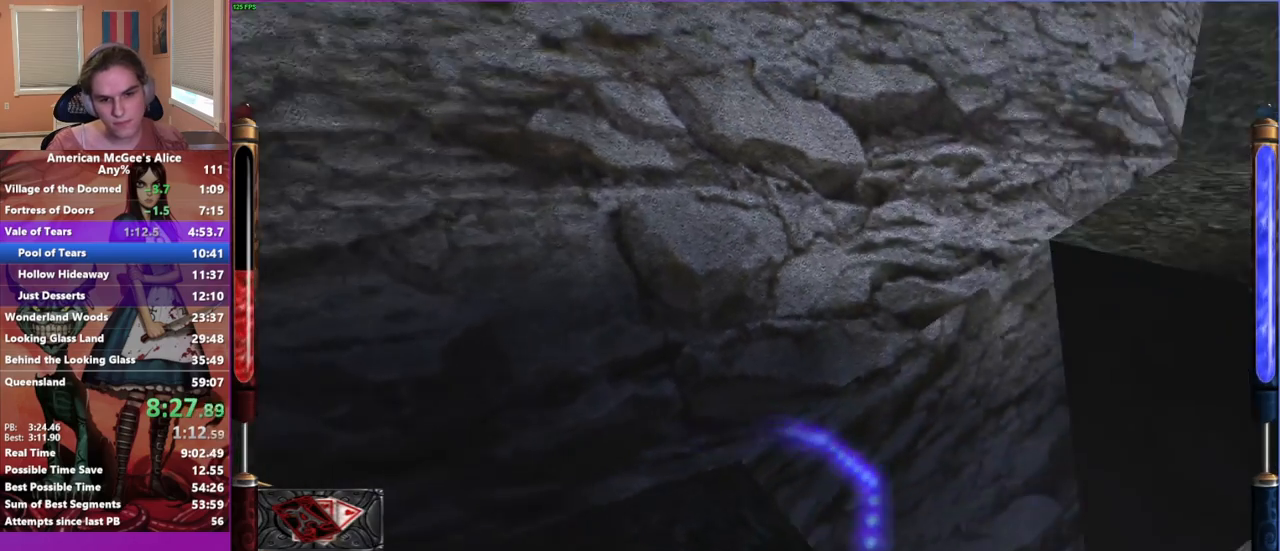
{"keys": ["a", "space", "w"], "mouse": [], "events": [[17, "mouse_mb5", "down"], [167, "mouse_mb5", "up"], [250, "w", "down"], [400, "a", "down"], [433, "space", "down"]]}
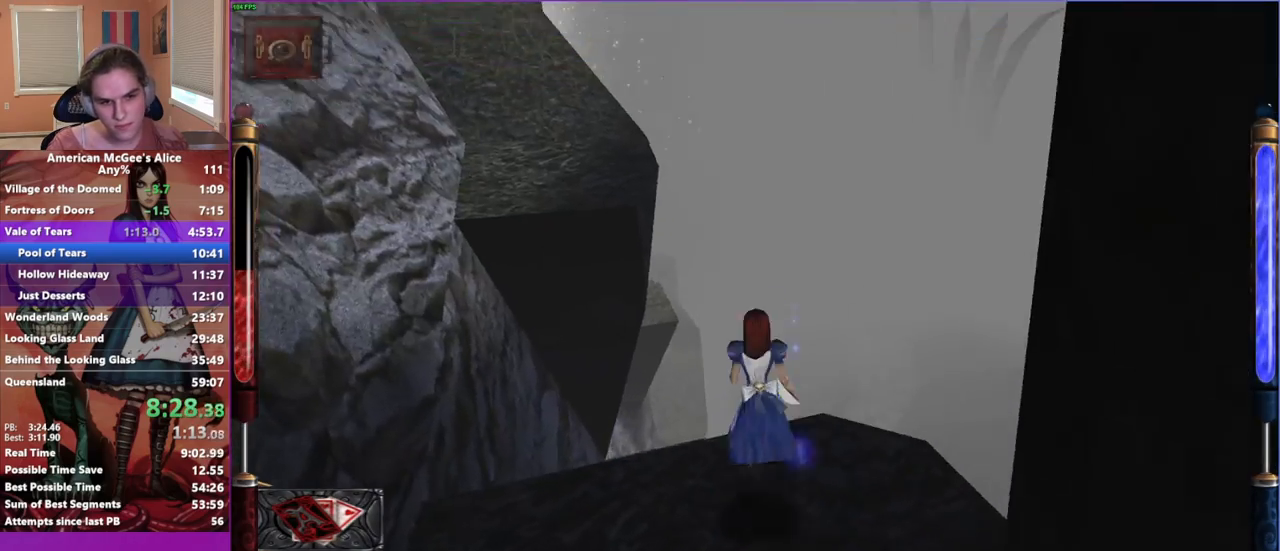
{"keys": ["d", "w"], "mouse": [], "events": [[117, "space", "up"], [400, "a", "up"], [450, "d", "down"]]}
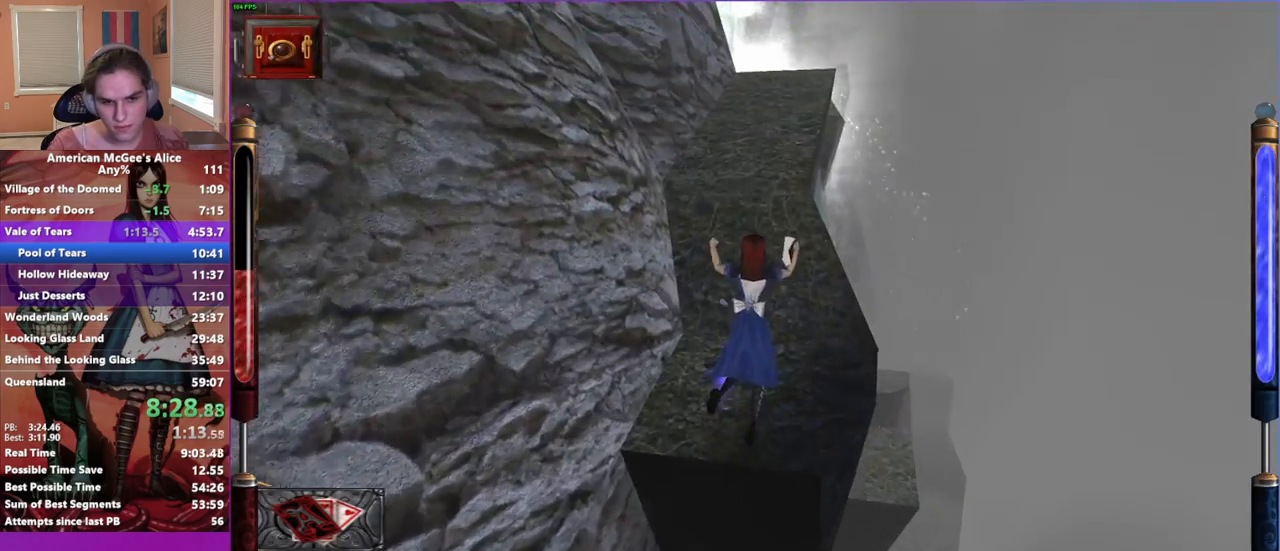
{"keys": ["w"], "mouse": [], "events": [[50, "d", "up"], [283, "space", "down"], [367, "d", "down"], [367, "space", "up"], [467, "d", "up"]]}
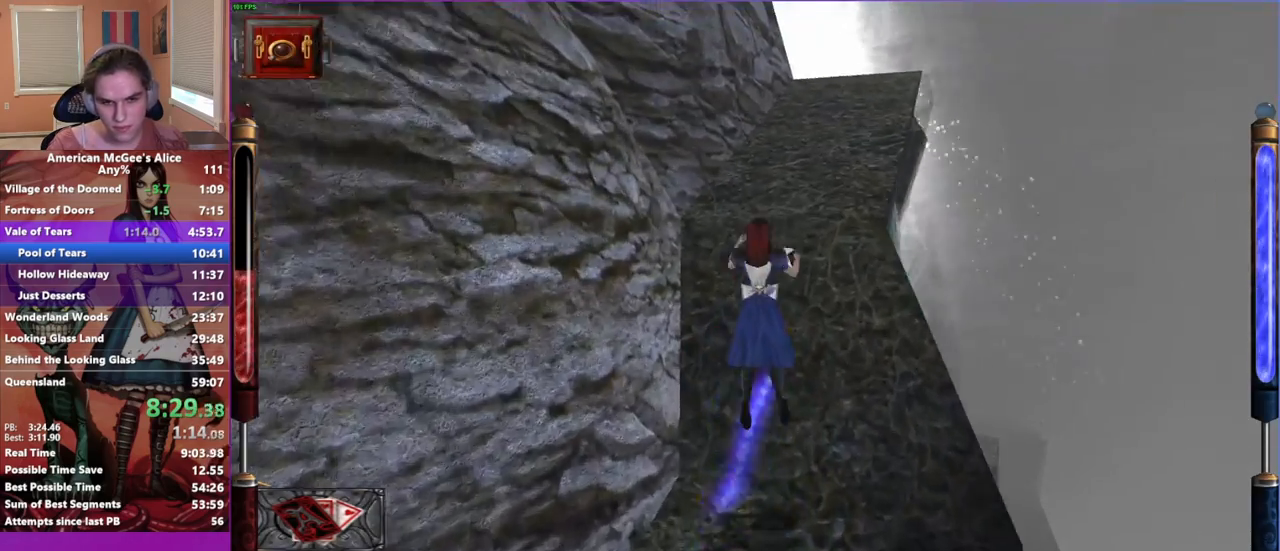
{"keys": [], "mouse": [], "events": [[383, "w", "up"]]}
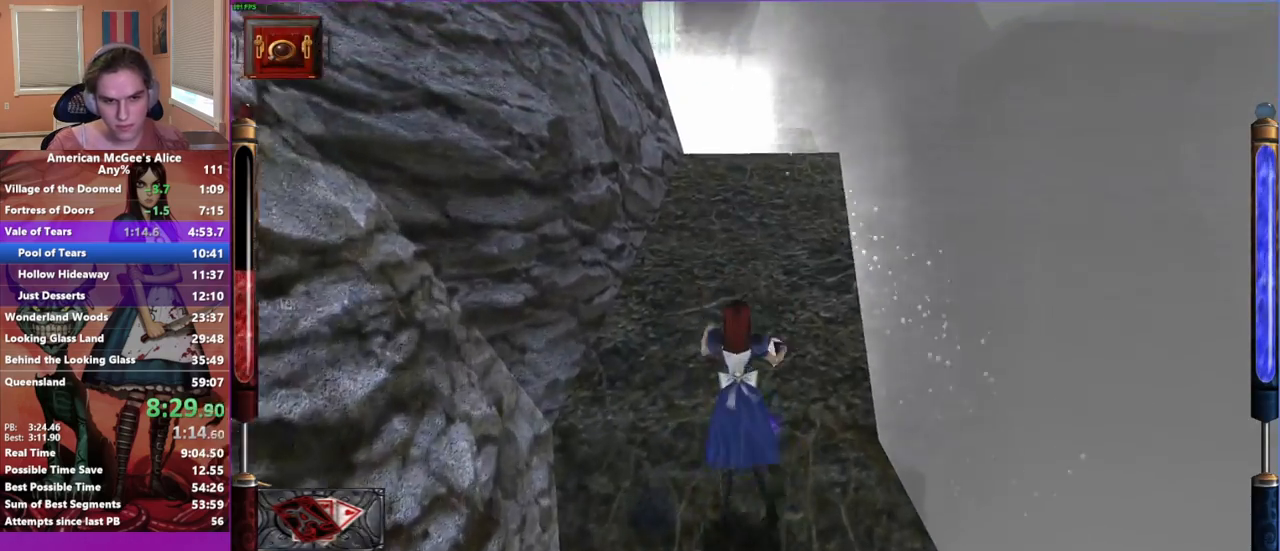
{"keys": [], "mouse": [], "events": [[33, "escape", "down"], [117, "escape", "up"]]}
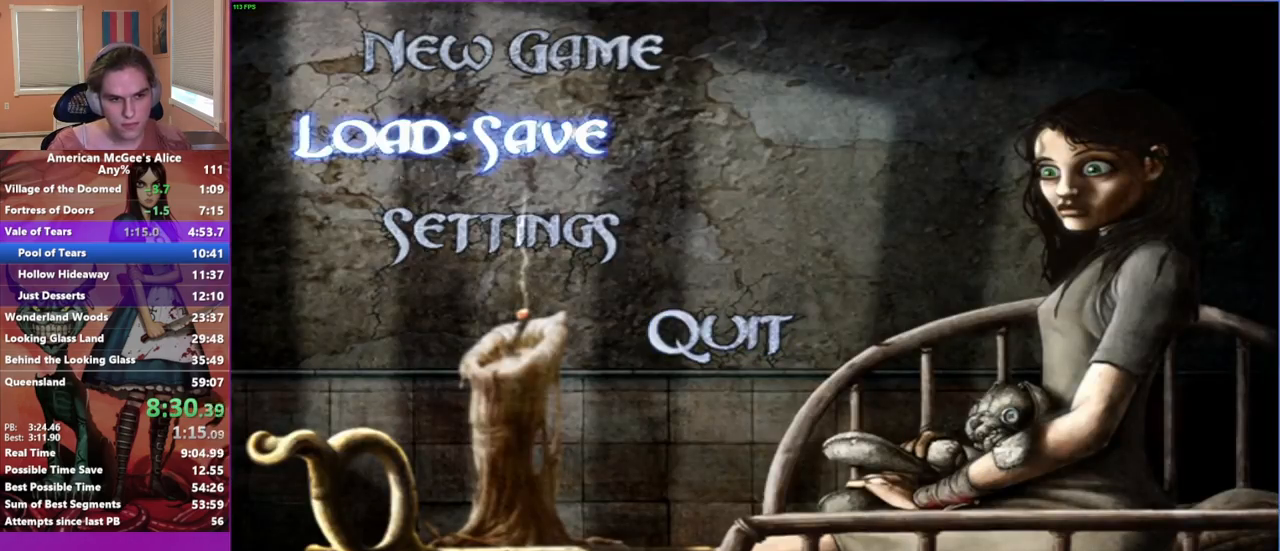
{"keys": [], "mouse": [], "events": [[183, "mouse_left", "down"], [283, "mouse_left", "up"]]}
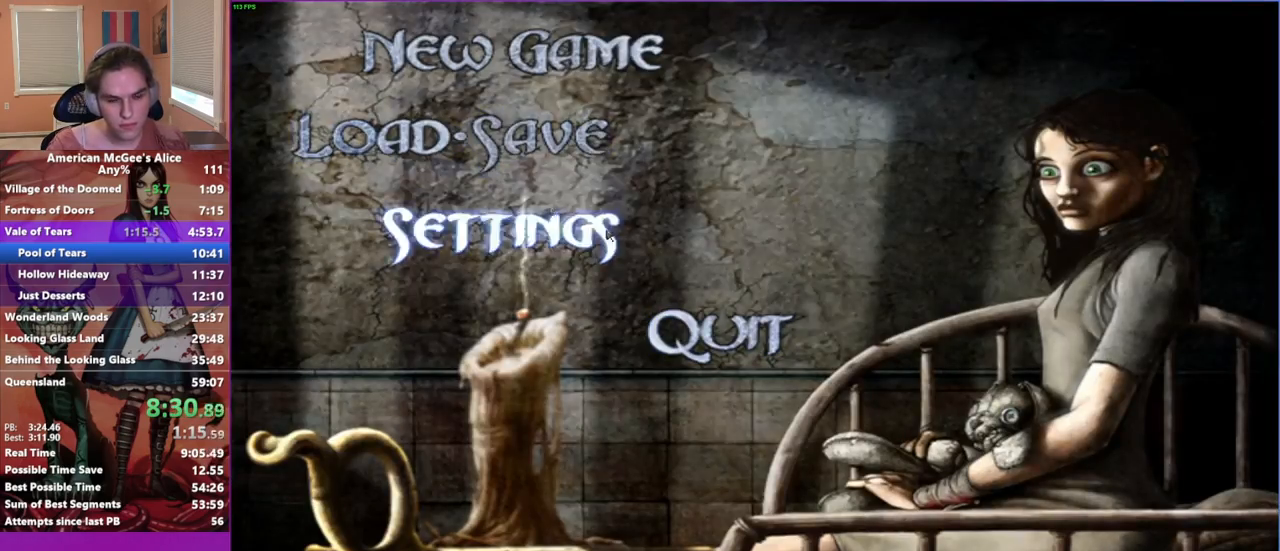
{"keys": [], "mouse": [], "events": []}
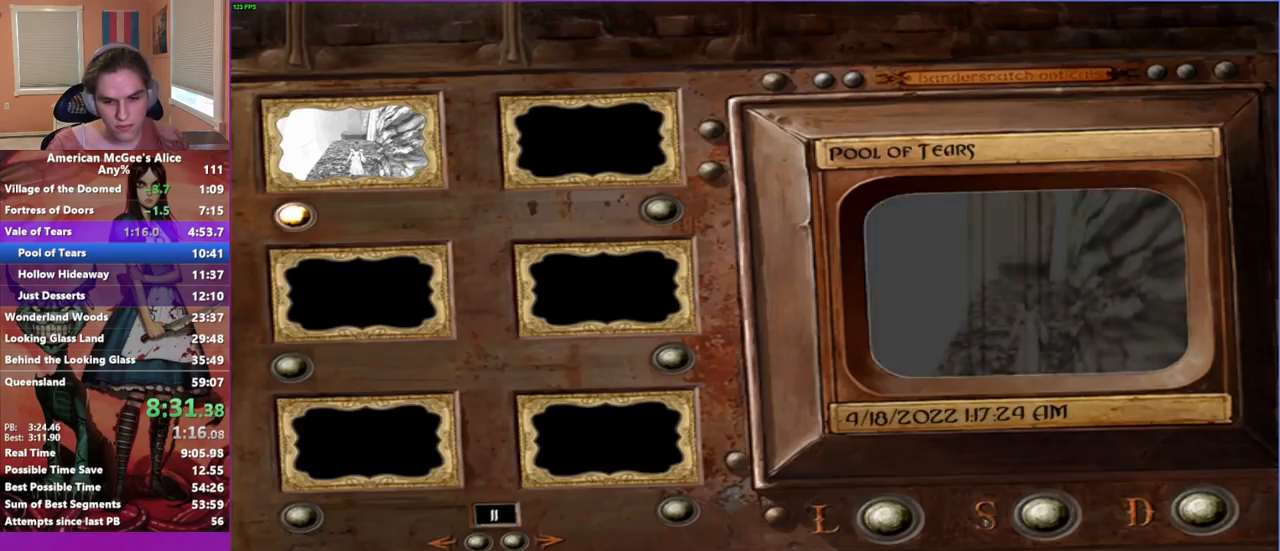
{"keys": [], "mouse": [], "events": [[167, "mouse_left", "down"], [300, "mouse_left", "up"]]}
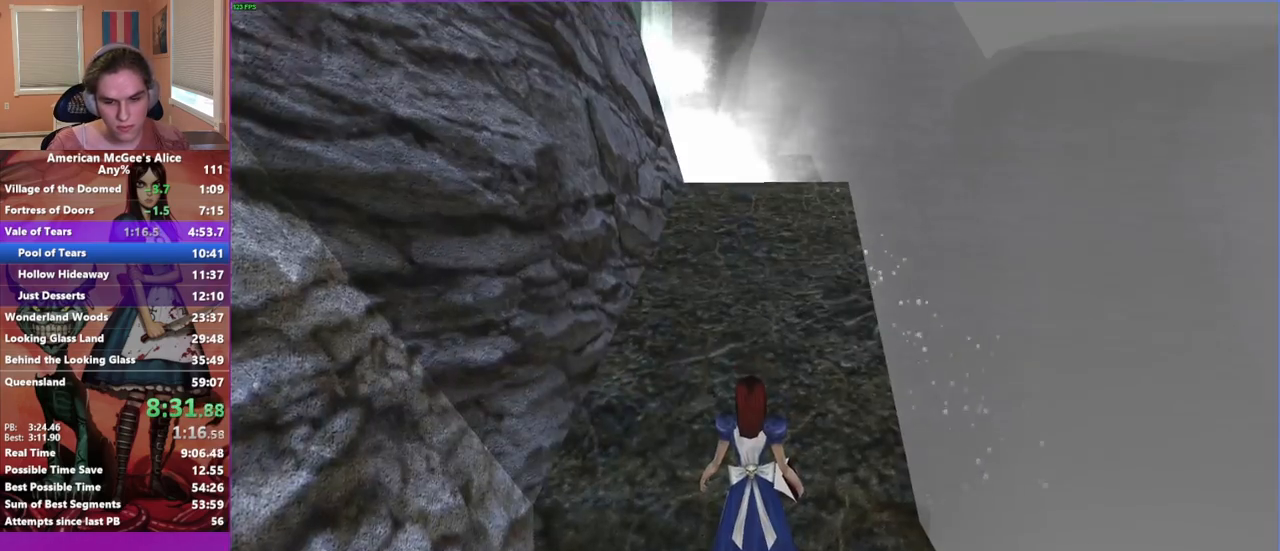
{"keys": ["w"], "mouse": [], "events": [[233, "w", "down"]]}
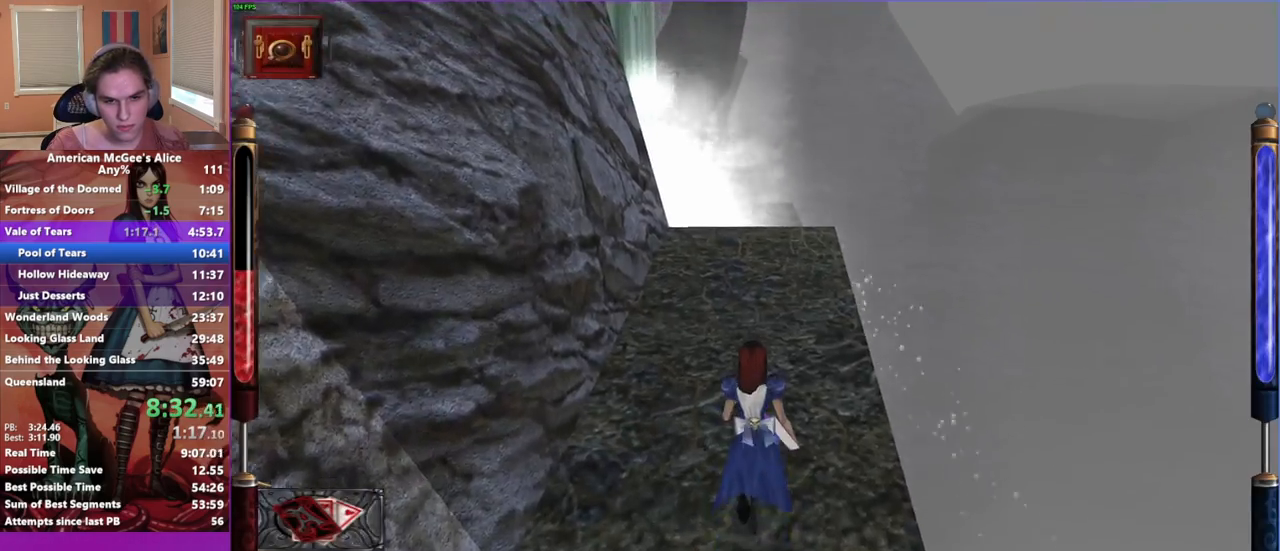
{"keys": ["w"], "mouse": [], "events": [[150, "space", "down"], [400, "space", "up"]]}
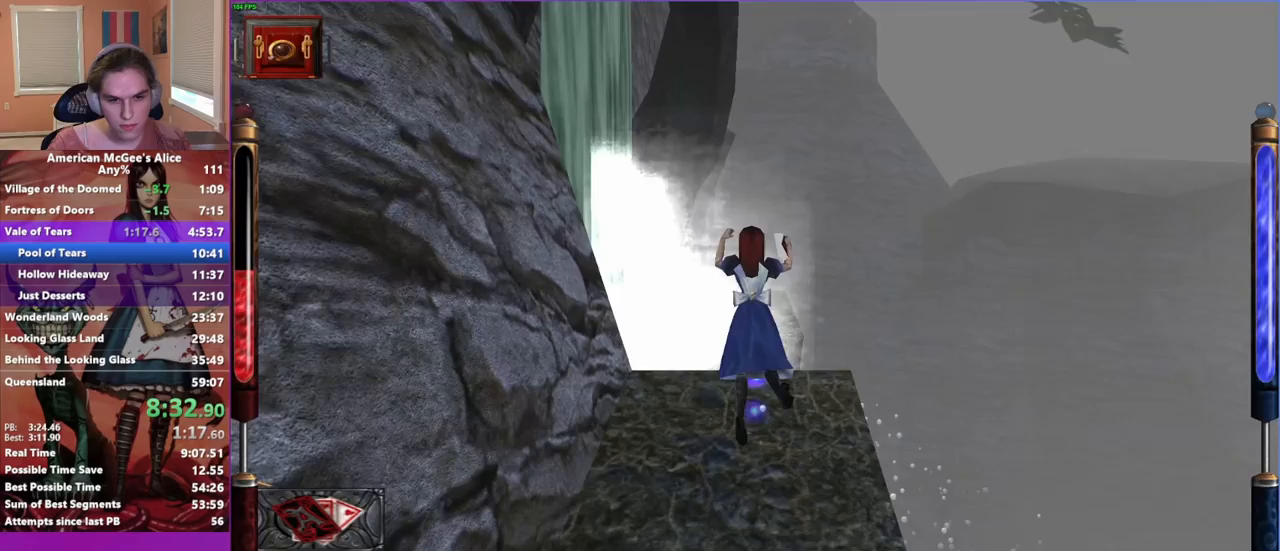
{"keys": ["w"], "mouse": [], "events": [[33, "mouse_mb5", "down"], [67, "mouse_mb4", "down"], [117, "mouse_mb5", "up"], [217, "mouse_mb4", "up"]]}